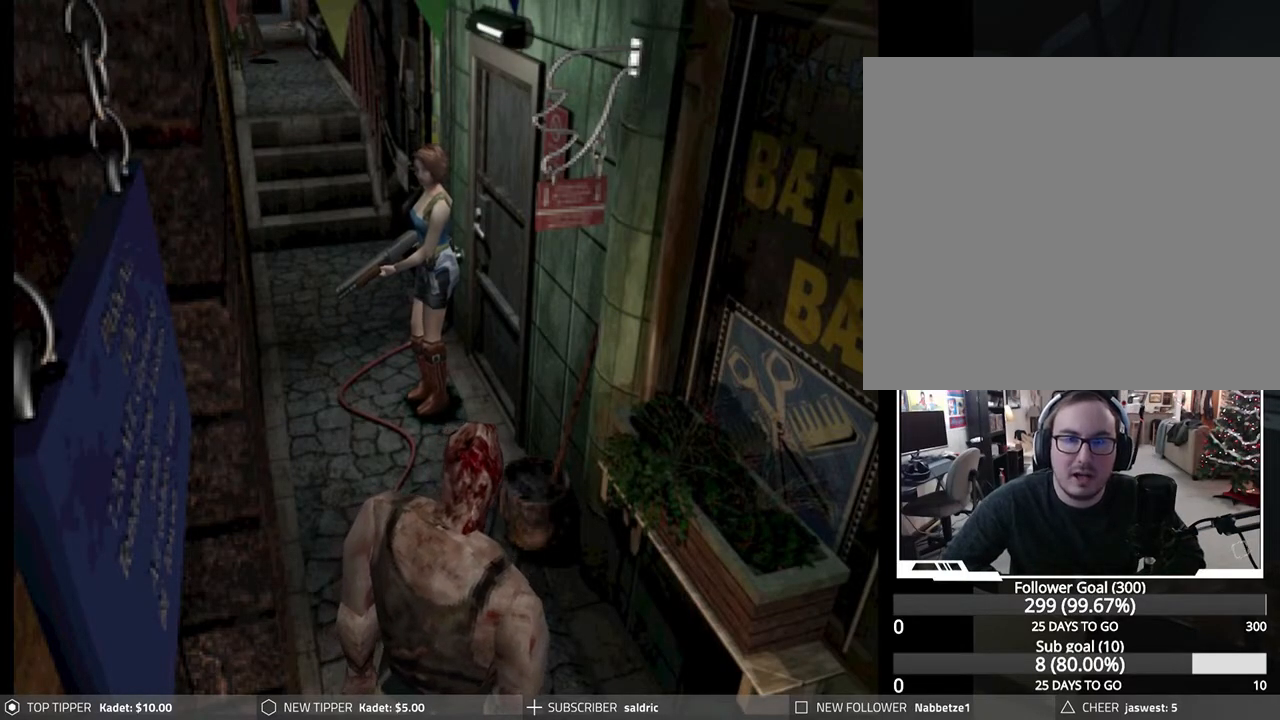
Gameplay with a controller (PlayStation layout); each line is a JSON object with the inputs held at the frame after it. "events" lists button and stick changes between this image and that frame as [ms after this image, input, new state], when the widget could be followed in between. Not read: right_stick.
{"buttons": [], "left_stick": "left", "events": [[250, "left_stick", "left"]]}
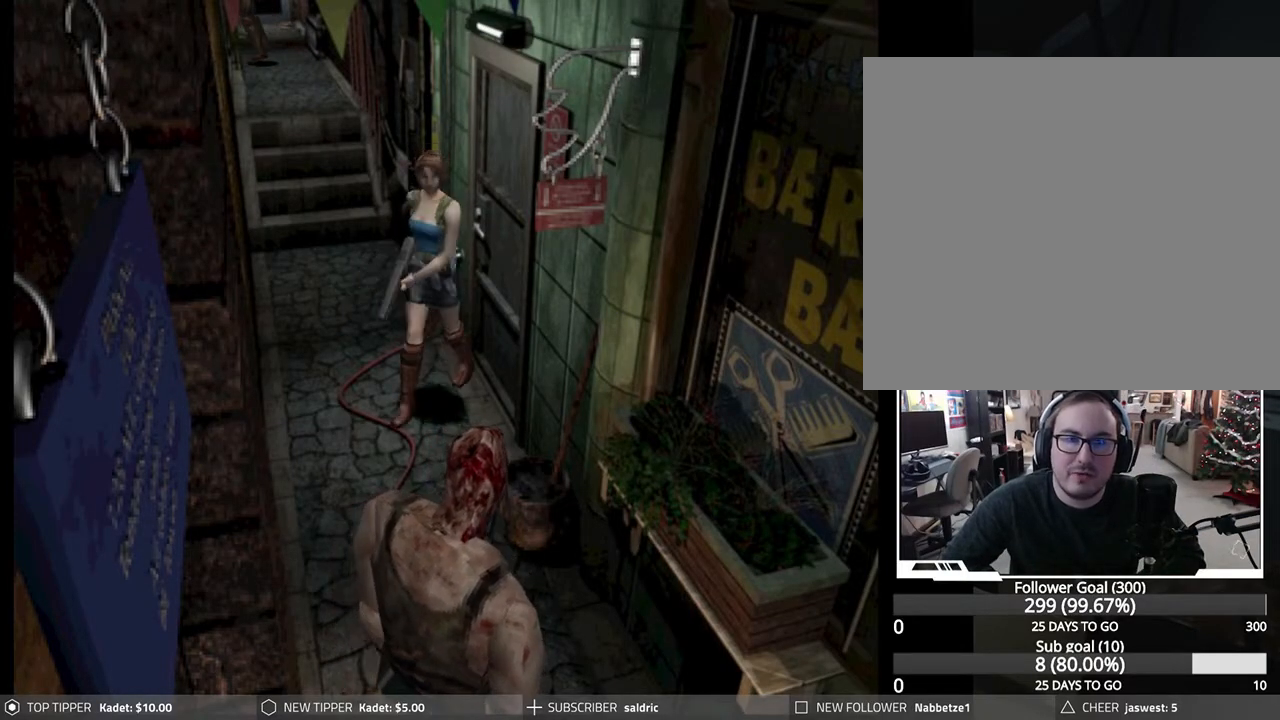
{"buttons": [], "left_stick": "center", "events": [[50, "left_stick", "center"], [250, "TRIANGLE", "down"], [400, "TRIANGLE", "up"]]}
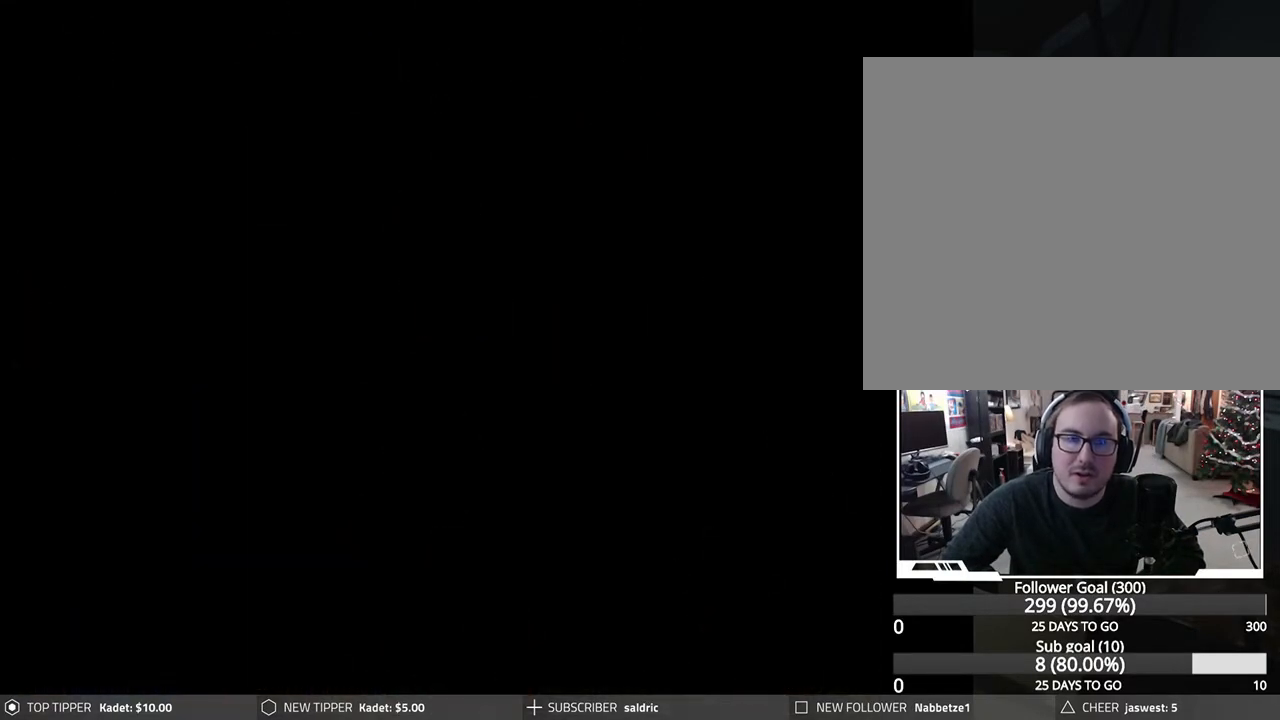
{"buttons": [], "left_stick": "center", "events": []}
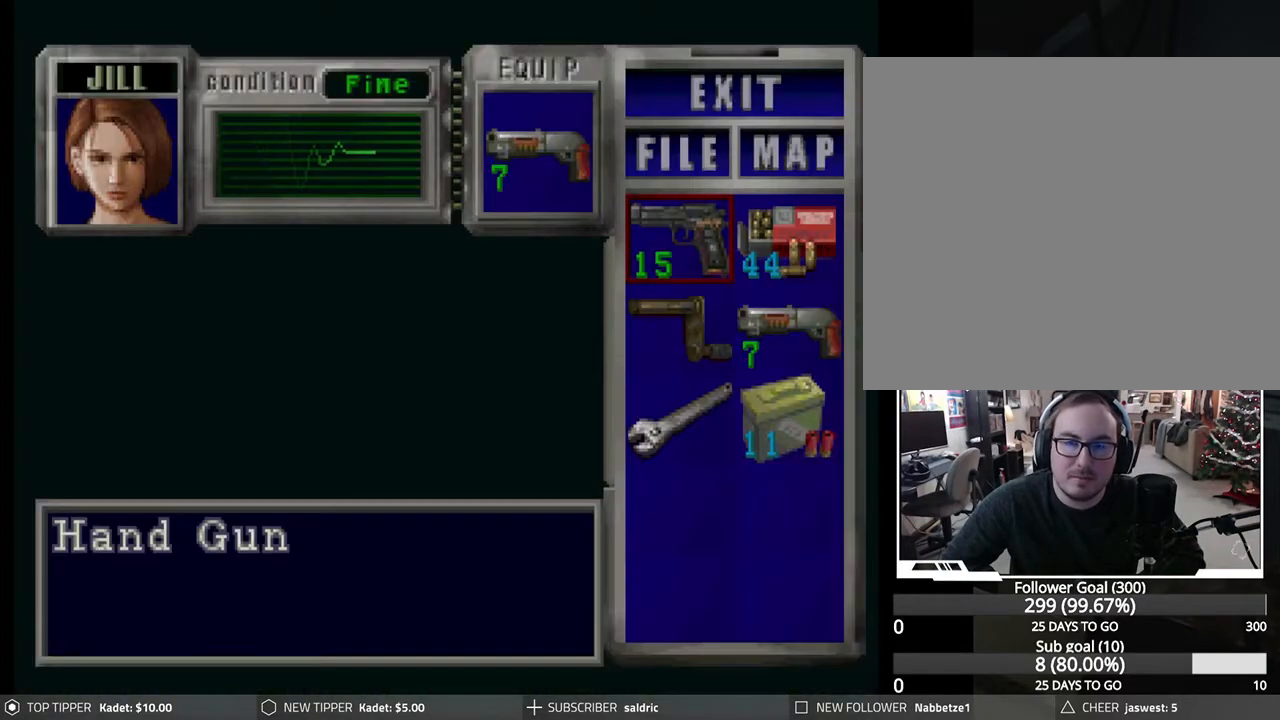
{"buttons": [], "left_stick": "center", "events": [[67, "CROSS", "down"], [217, "CROSS", "up"], [333, "CROSS", "down"], [450, "CROSS", "up"]]}
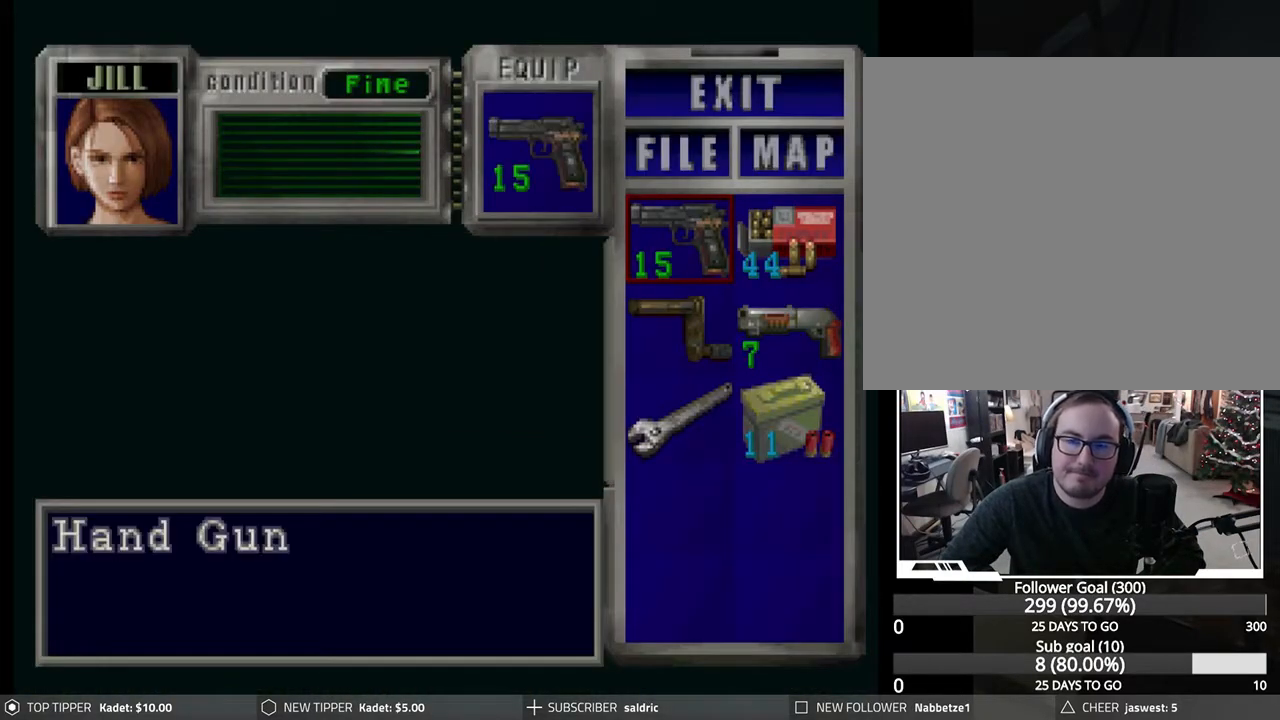
{"buttons": ["DPAD_LEFT"], "left_stick": "center", "events": [[83, "TRIANGLE", "down"], [183, "TRIANGLE", "up"], [233, "TRIANGLE", "down"], [333, "TRIANGLE", "up"], [450, "DPAD_LEFT", "down"]]}
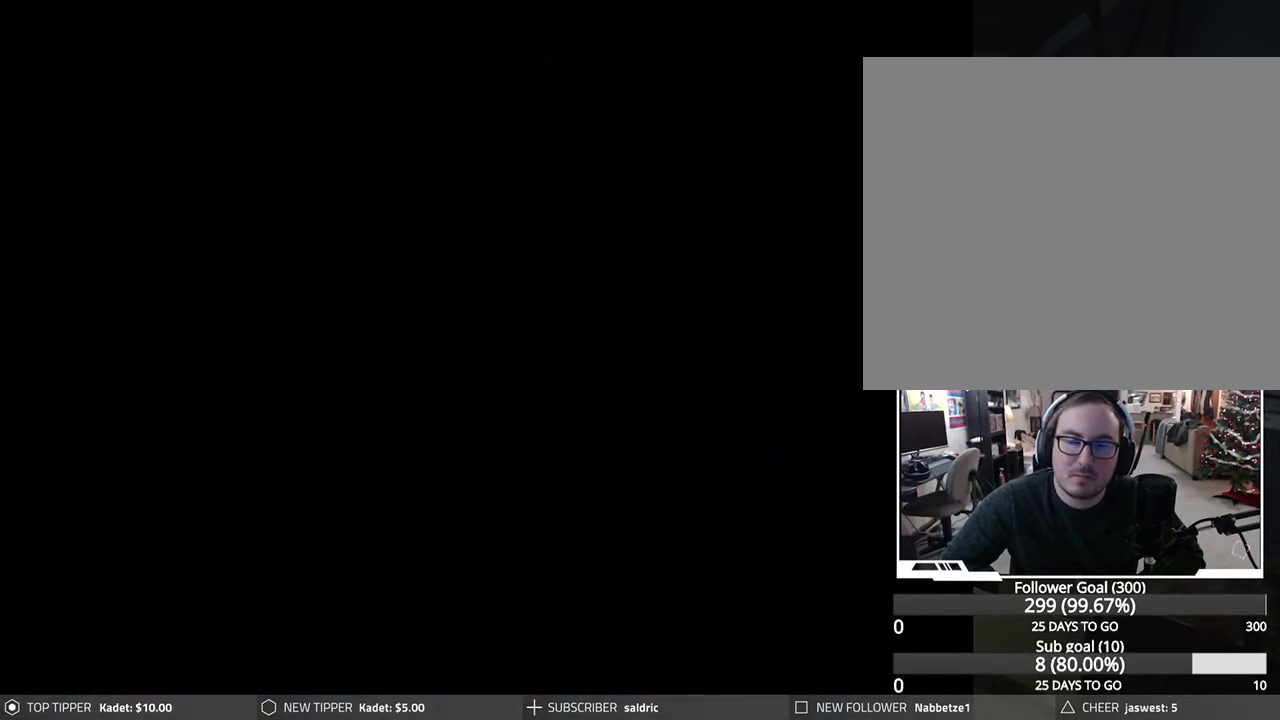
{"buttons": ["DPAD_DOWN", "DPAD_LEFT"], "left_stick": "center", "events": [[100, "DPAD_DOWN", "down"]]}
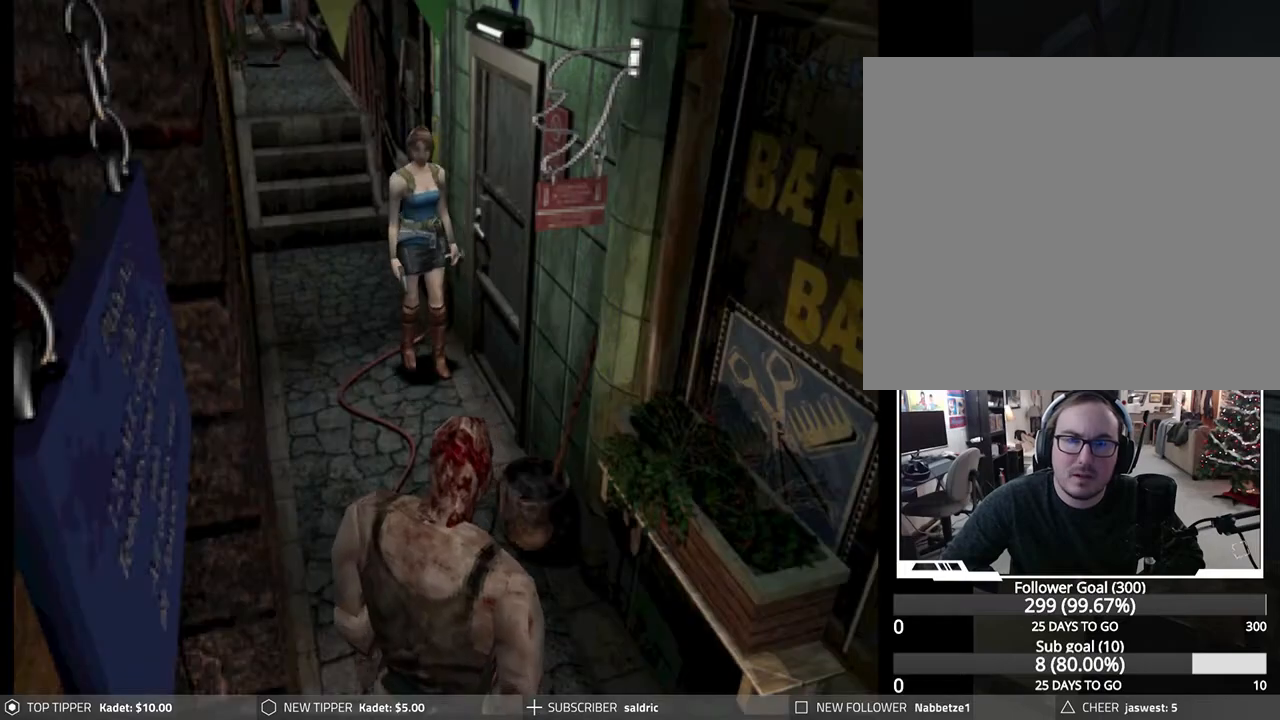
{"buttons": ["DPAD_DOWN"], "left_stick": "center", "events": [[83, "DPAD_LEFT", "up"], [167, "DPAD_RIGHT", "down"], [350, "DPAD_RIGHT", "up"]]}
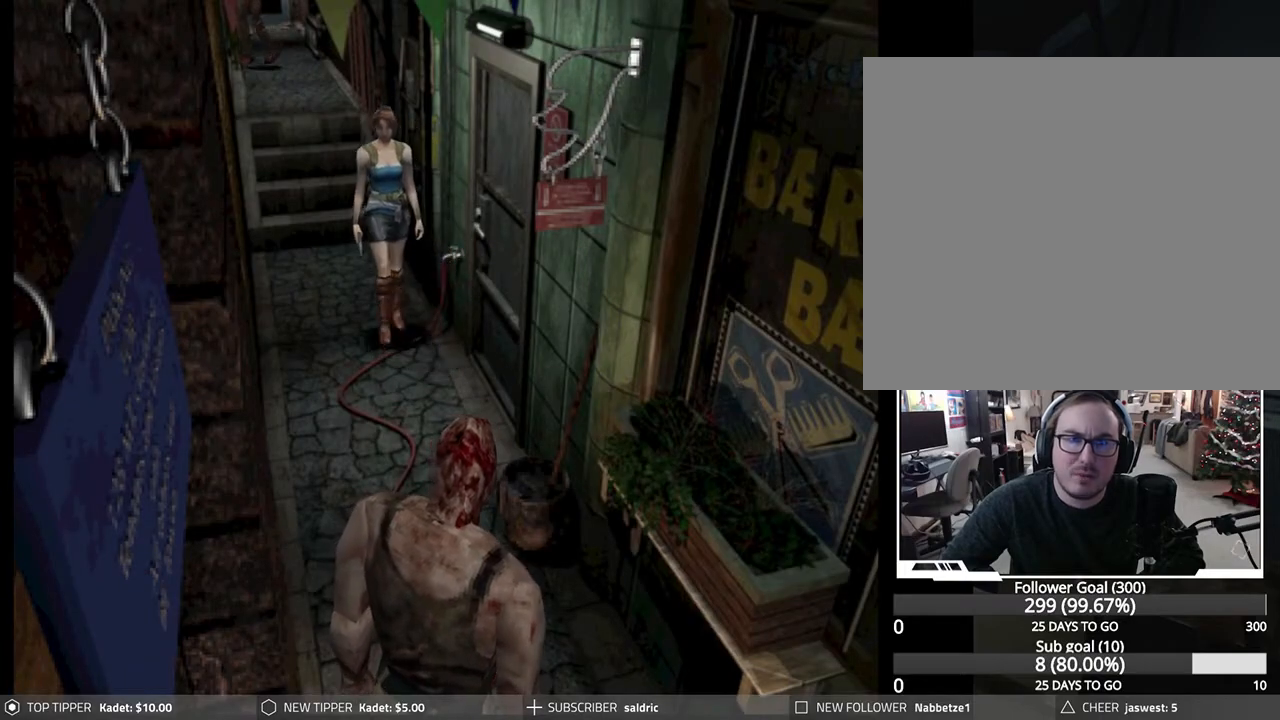
{"buttons": ["DPAD_DOWN"], "left_stick": "center", "events": [[17, "DPAD_RIGHT", "down"], [150, "DPAD_RIGHT", "up"]]}
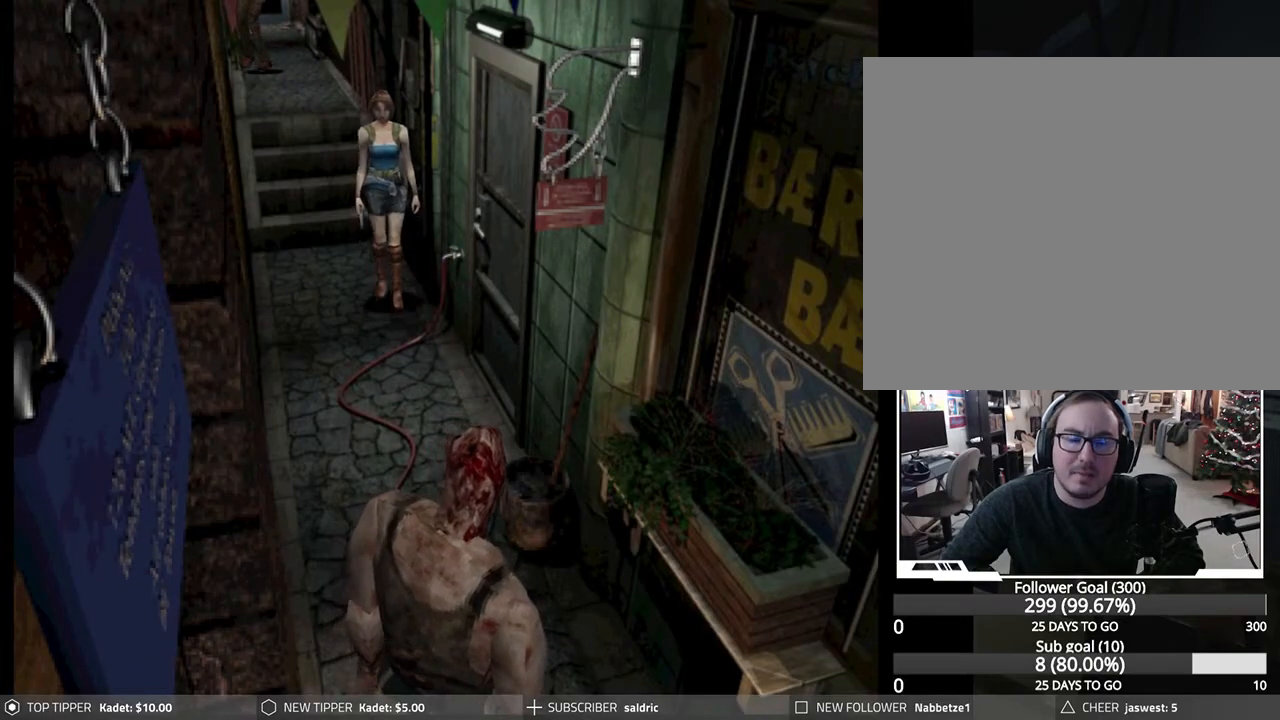
{"buttons": ["DPAD_DOWN"], "left_stick": "center", "events": [[50, "DPAD_LEFT", "down"], [150, "DPAD_LEFT", "up"]]}
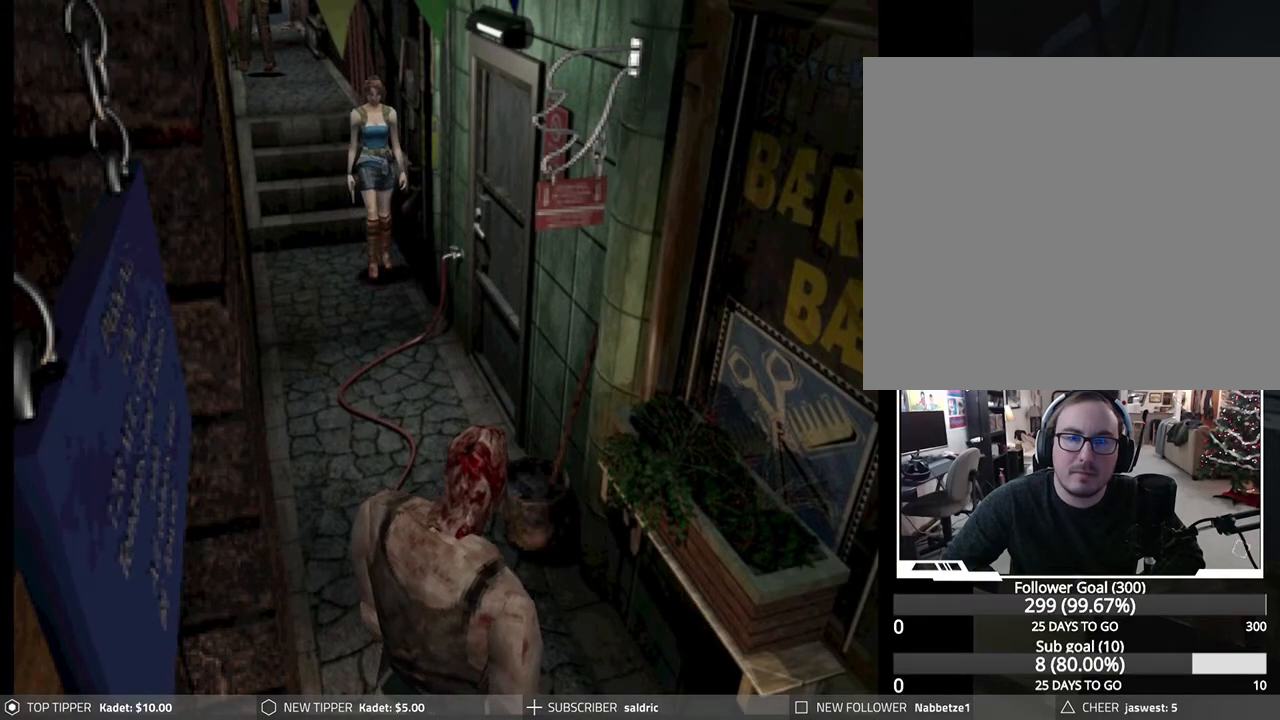
{"buttons": ["DPAD_DOWN"], "left_stick": "center", "events": []}
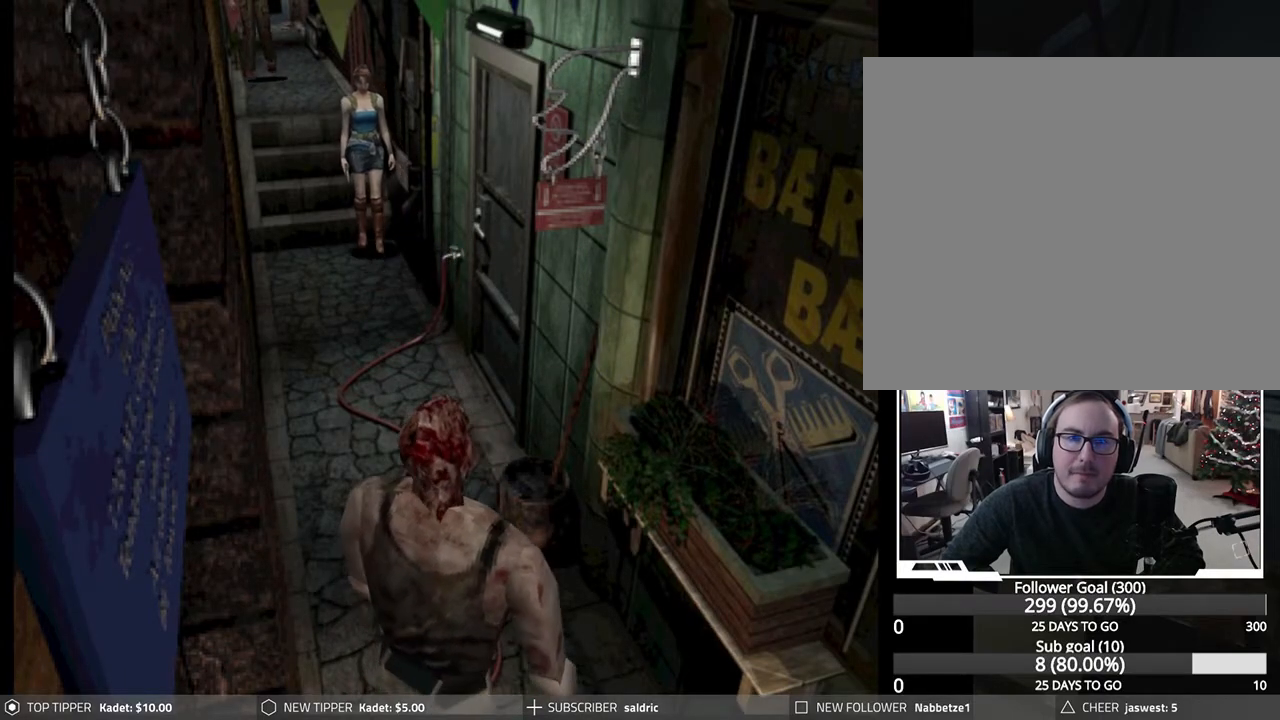
{"buttons": ["DPAD_DOWN"], "left_stick": "center", "events": []}
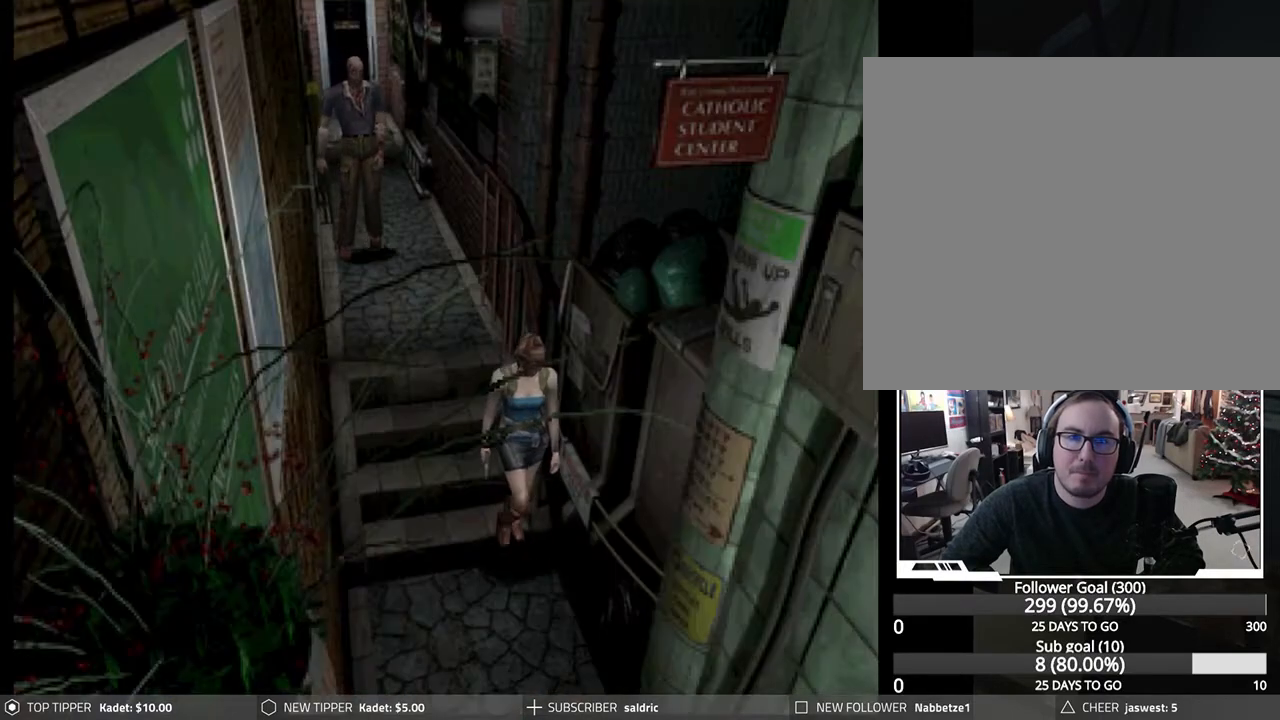
{"buttons": ["R1"], "left_stick": "center", "events": [[200, "DPAD_DOWN", "up"], [200, "R1", "down"]]}
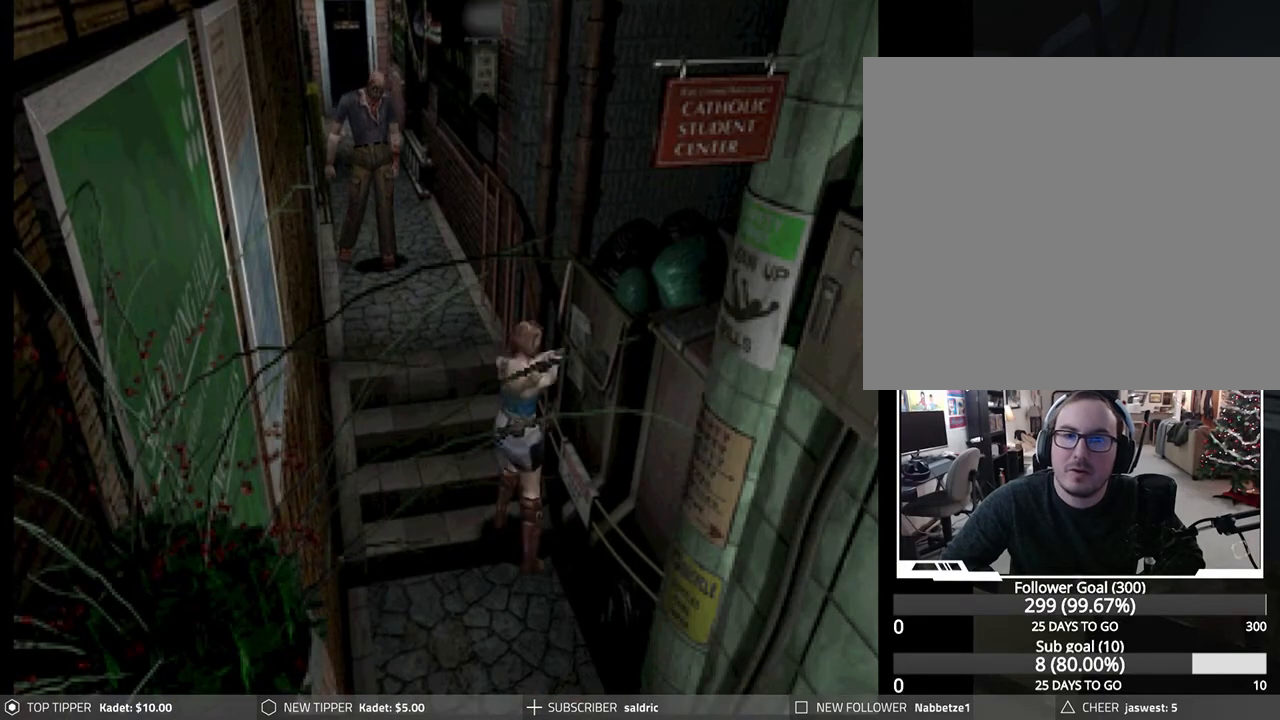
{"buttons": ["CROSS", "R1"], "left_stick": "center", "events": [[250, "DPAD_LEFT", "down"], [350, "DPAD_LEFT", "up"], [483, "CROSS", "down"]]}
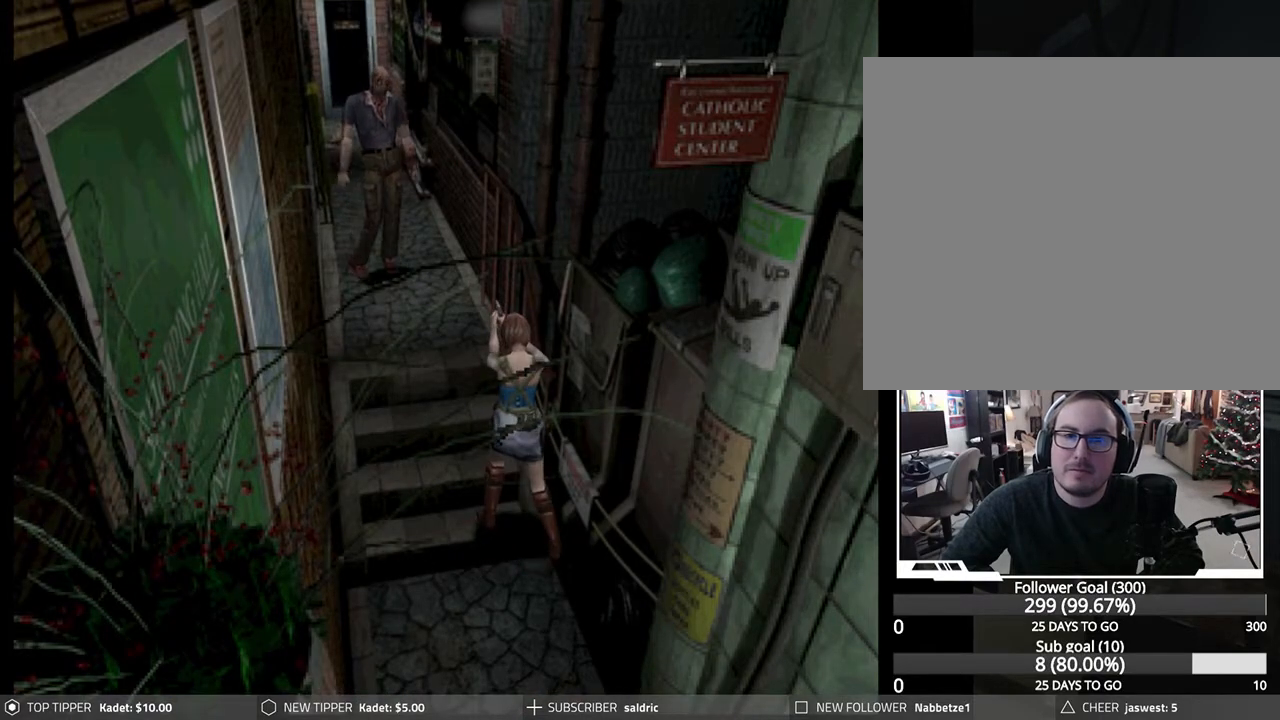
{"buttons": ["R1"], "left_stick": "center", "events": [[133, "CROSS", "up"], [167, "CROSS", "down"], [283, "CROSS", "up"], [350, "CROSS", "down"], [450, "CROSS", "up"]]}
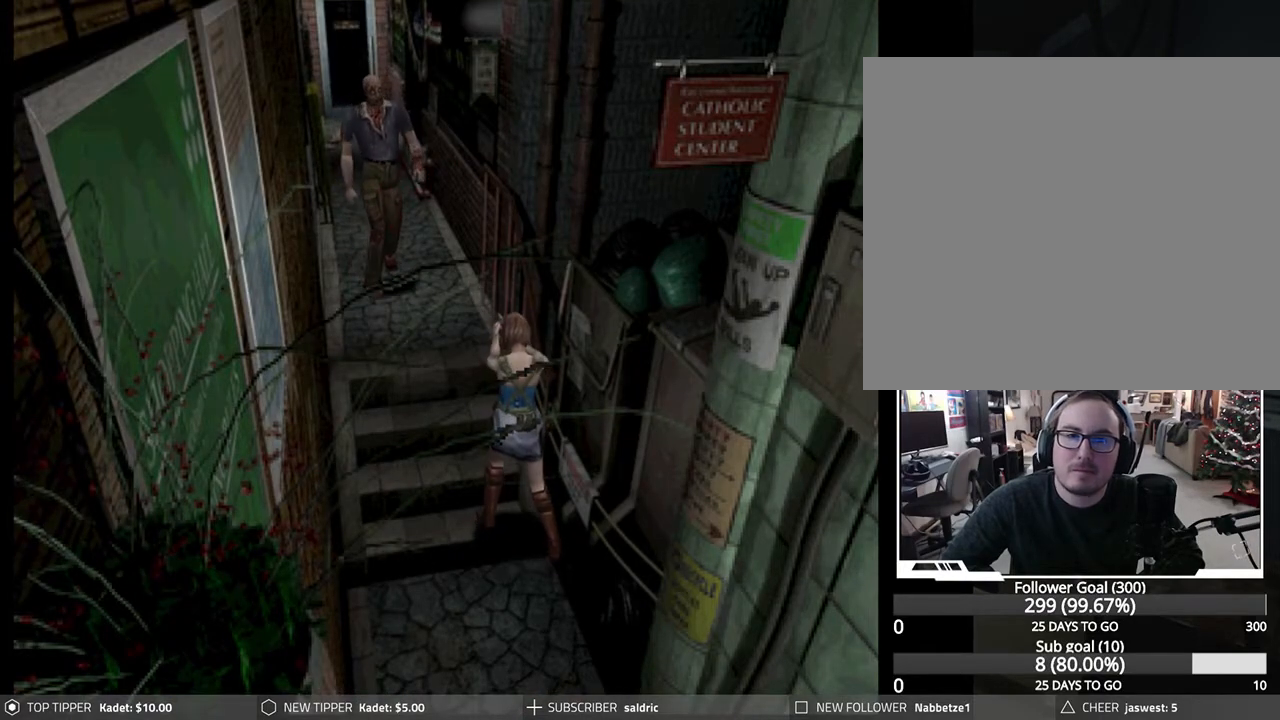
{"buttons": ["R1"], "left_stick": "center", "events": [[17, "CROSS", "down"], [117, "CROSS", "up"], [183, "CROSS", "down"], [283, "CROSS", "up"], [333, "CROSS", "down"], [450, "CROSS", "up"]]}
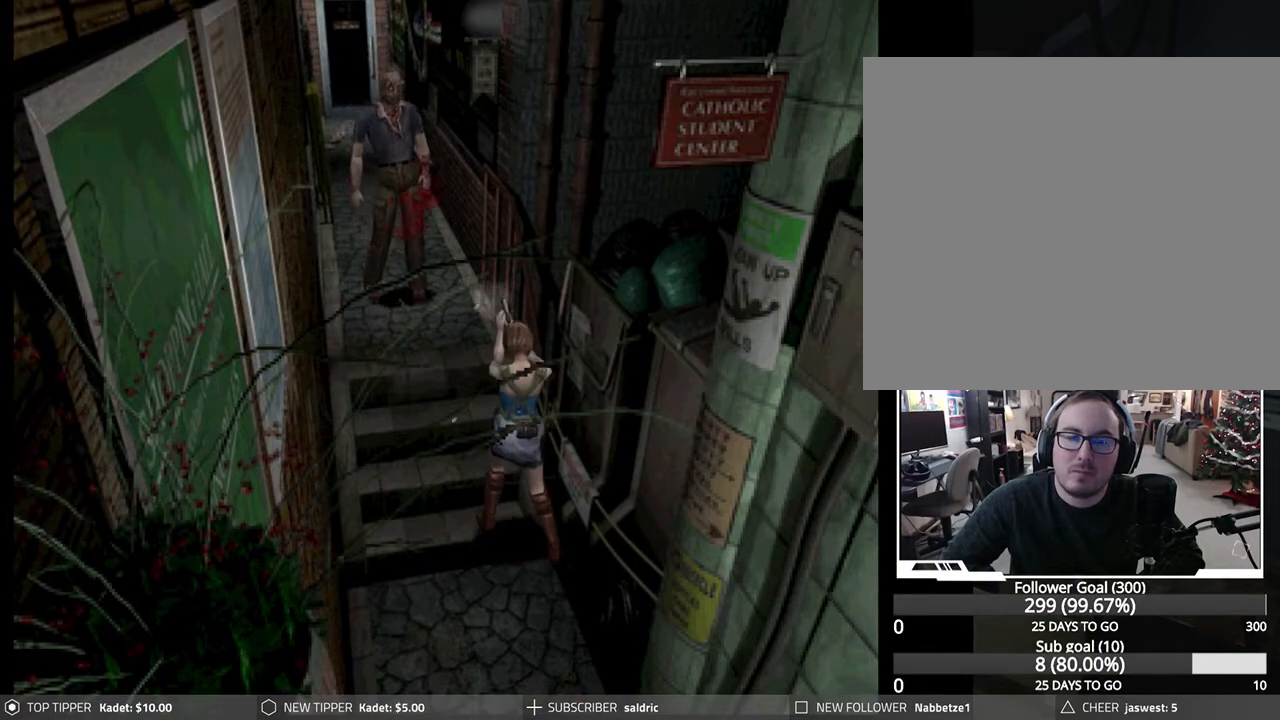
{"buttons": ["CROSS", "R1"], "left_stick": "center", "events": [[17, "CROSS", "down"], [117, "CROSS", "up"], [183, "CROSS", "down"], [283, "CROSS", "up"], [333, "CROSS", "down"], [450, "CROSS", "up"], [500, "CROSS", "down"]]}
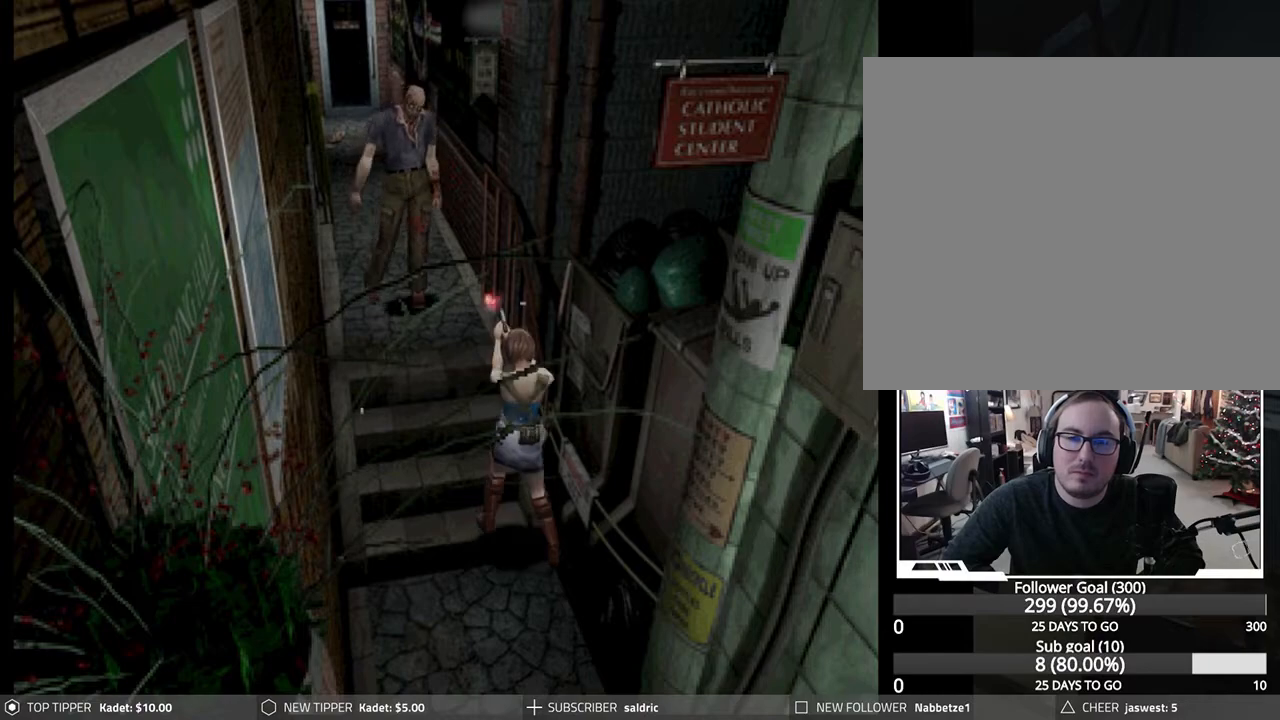
{"buttons": ["CROSS", "R1"], "left_stick": "center", "events": [[117, "CROSS", "up"], [167, "CROSS", "down"], [267, "CROSS", "up"], [317, "CROSS", "down"], [450, "CROSS", "up"], [483, "CROSS", "down"]]}
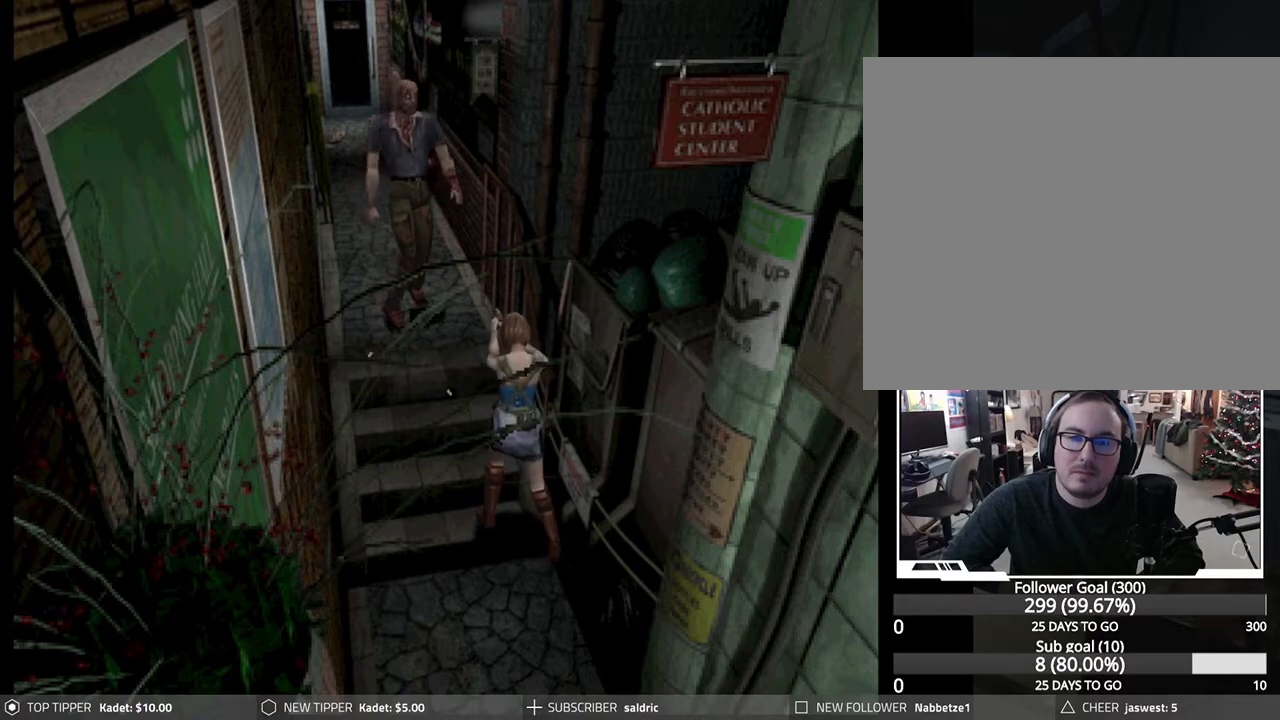
{"buttons": ["CROSS", "R1"], "left_stick": "center", "events": [[100, "CROSS", "up"], [167, "CROSS", "down"], [267, "CROSS", "up"], [333, "CROSS", "down"], [450, "CROSS", "up"], [500, "CROSS", "down"]]}
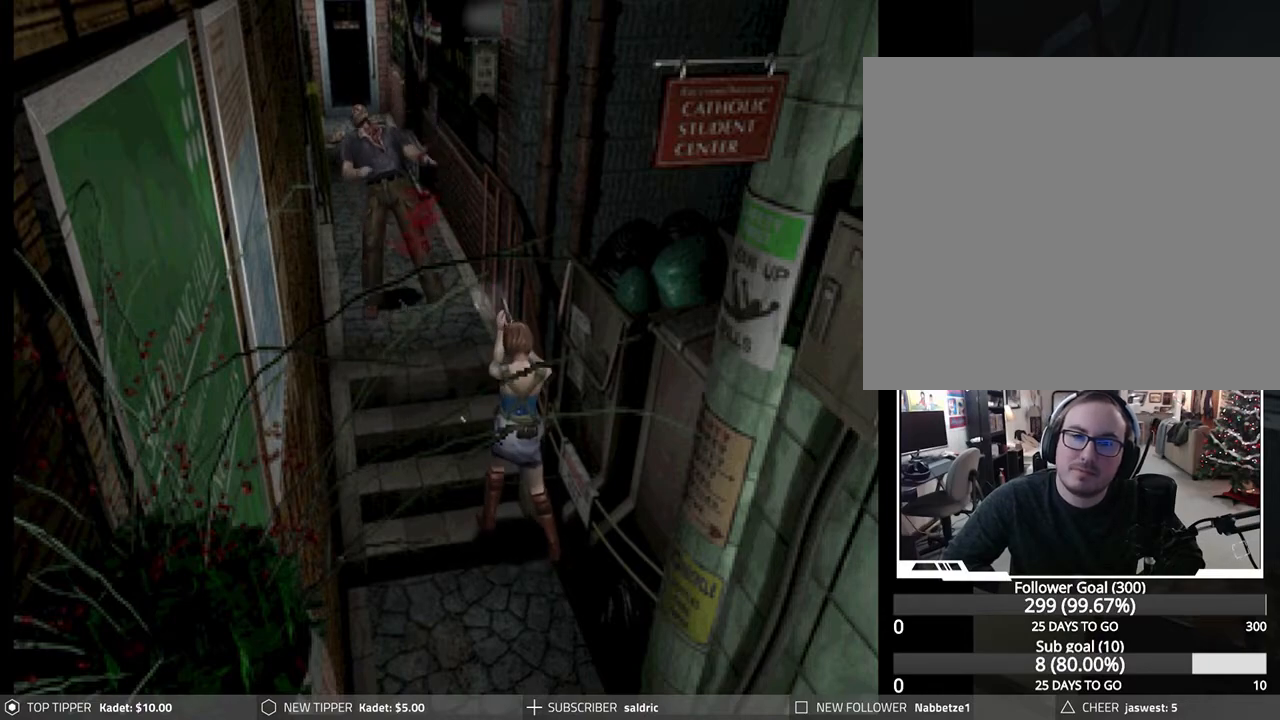
{"buttons": ["R1"], "left_stick": "center", "events": [[133, "CROSS", "up"], [183, "CROSS", "down"], [300, "CROSS", "up"], [383, "CROSS", "down"], [500, "CROSS", "up"]]}
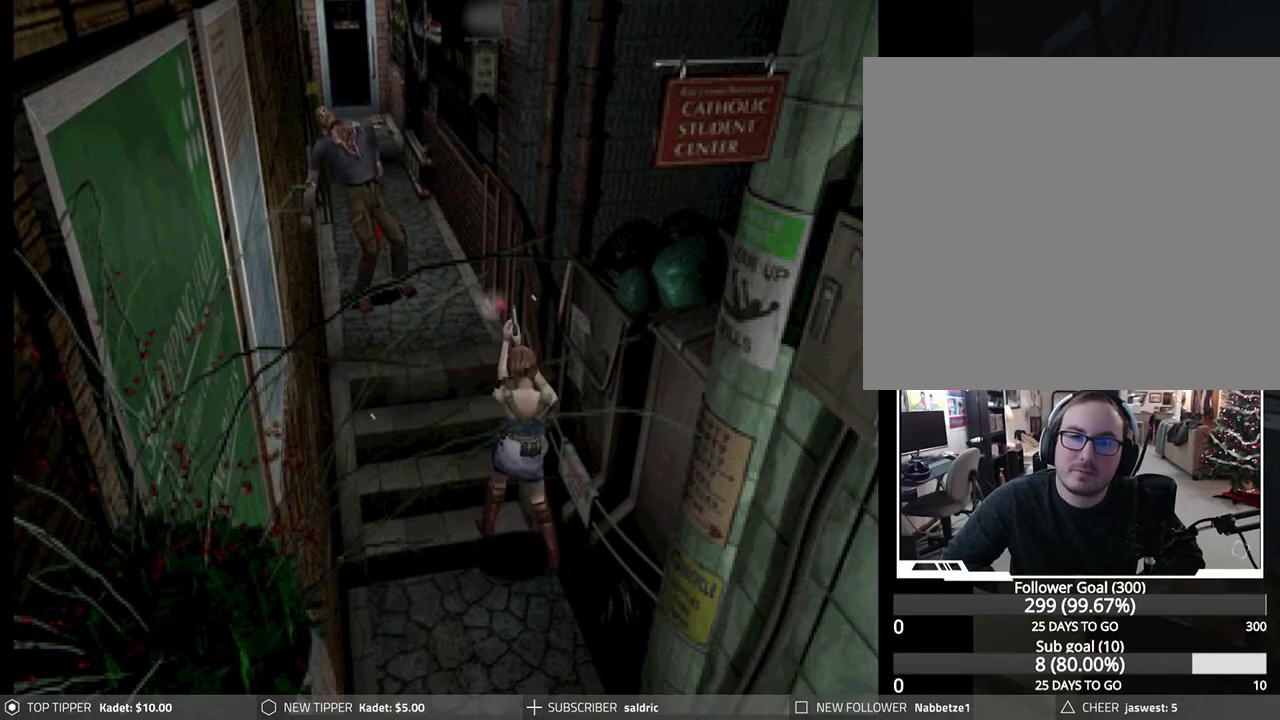
{"buttons": ["CROSS", "R1"], "left_stick": "center", "events": [[67, "CROSS", "down"], [200, "CROSS", "up"], [233, "CROSS", "down"], [367, "CROSS", "up"], [417, "CROSS", "down"]]}
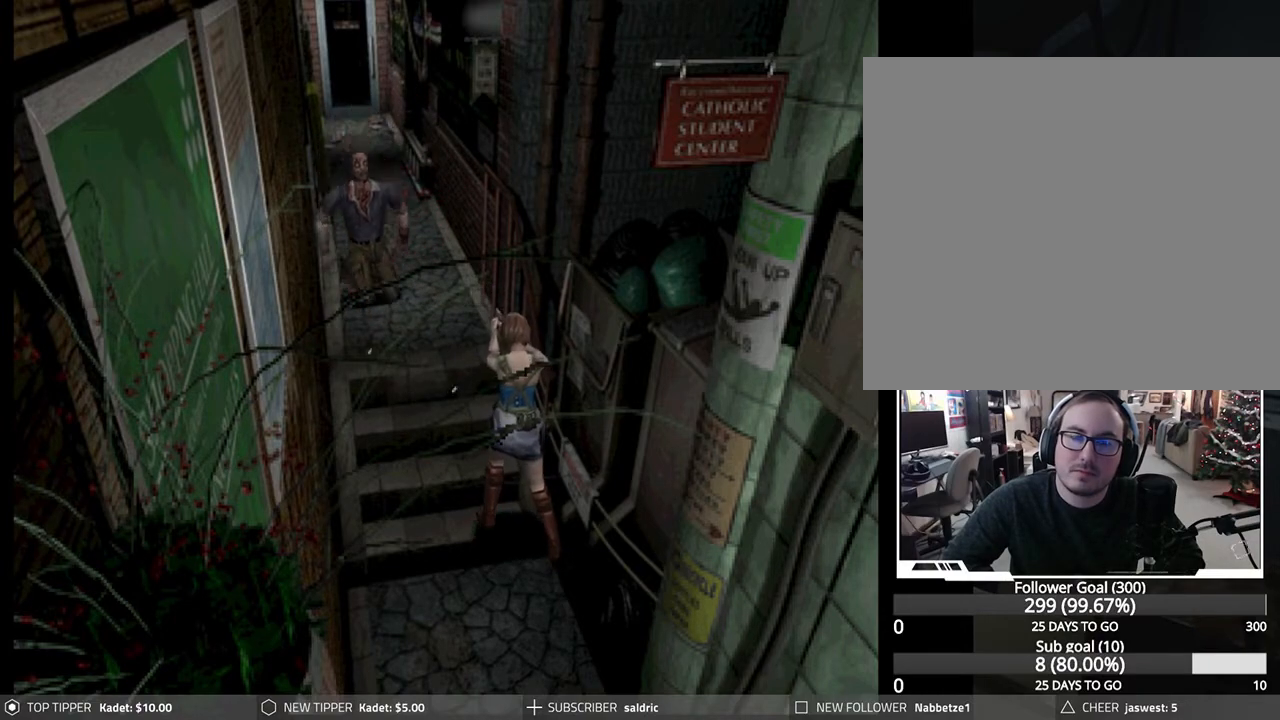
{"buttons": ["R1"], "left_stick": "center", "events": [[50, "CROSS", "up"], [100, "CROSS", "down"], [233, "CROSS", "up"], [283, "CROSS", "down"], [400, "CROSS", "up"]]}
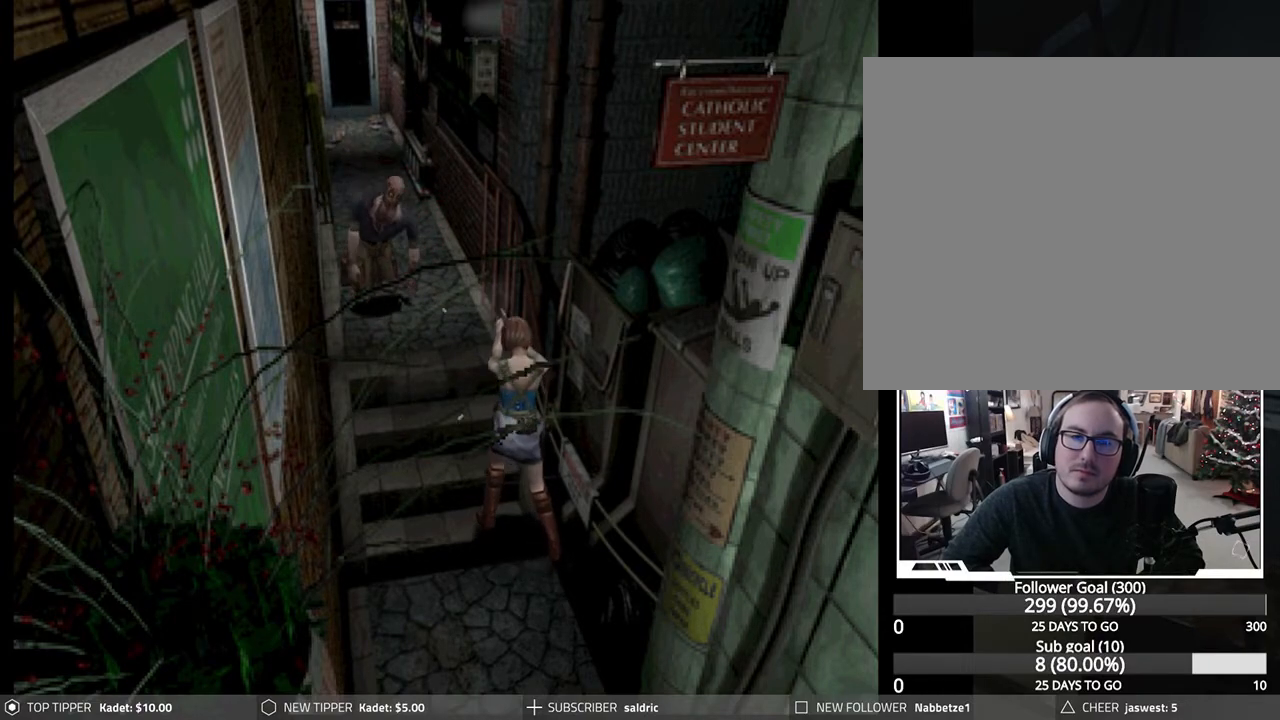
{"buttons": ["DPAD_RIGHT"], "left_stick": "center", "events": [[17, "R1", "up"], [50, "DPAD_RIGHT", "down"]]}
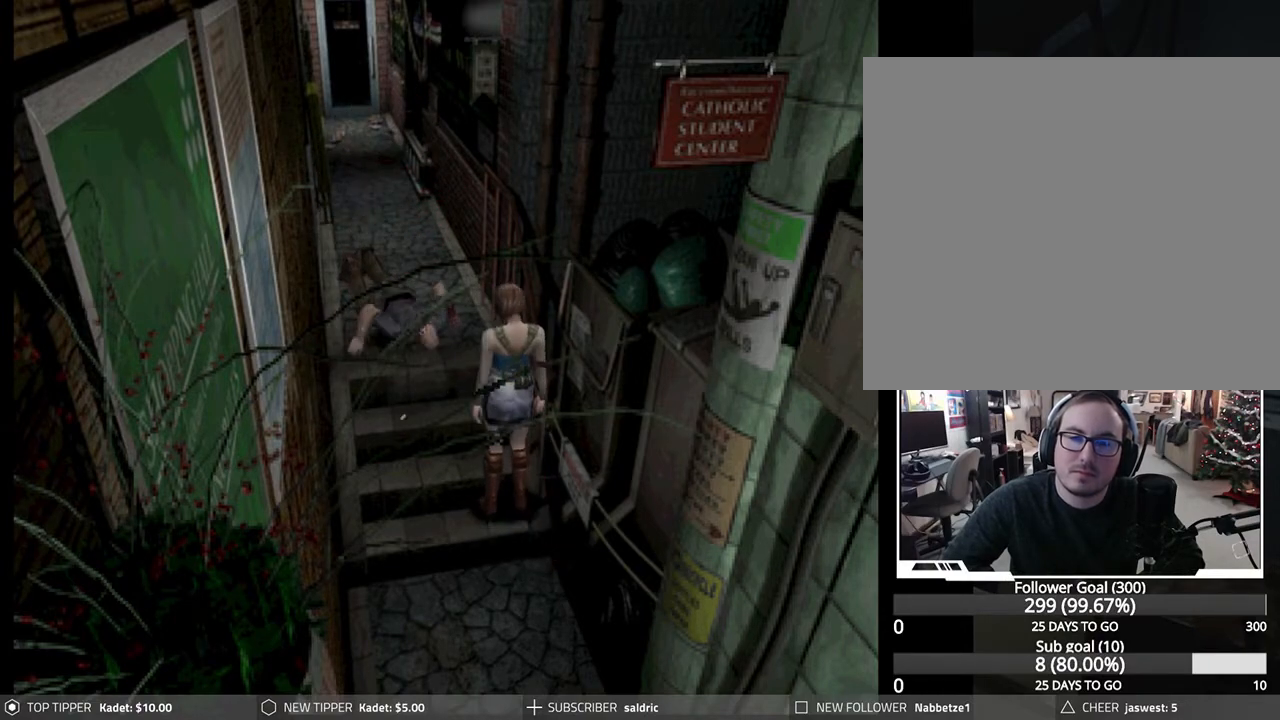
{"buttons": ["DPAD_RIGHT"], "left_stick": "center", "events": []}
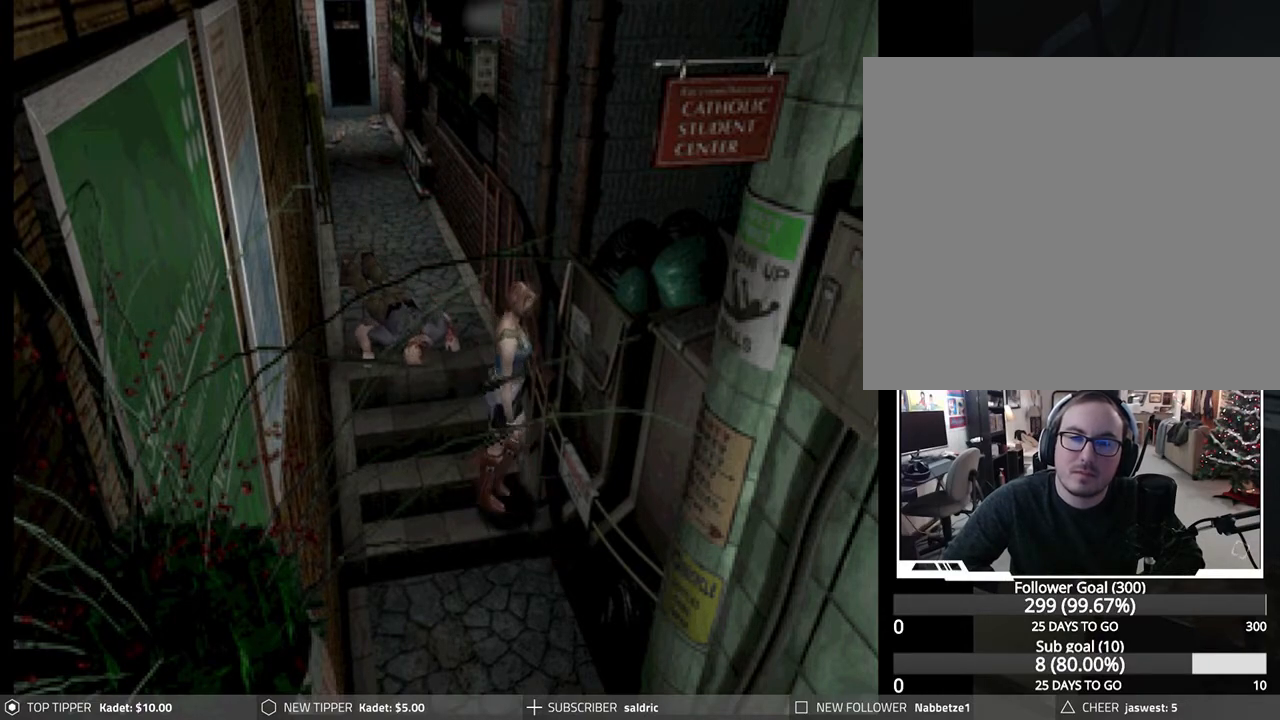
{"buttons": ["DPAD_DOWN"], "left_stick": "center", "events": [[283, "DPAD_DOWN", "down"], [450, "DPAD_RIGHT", "up"]]}